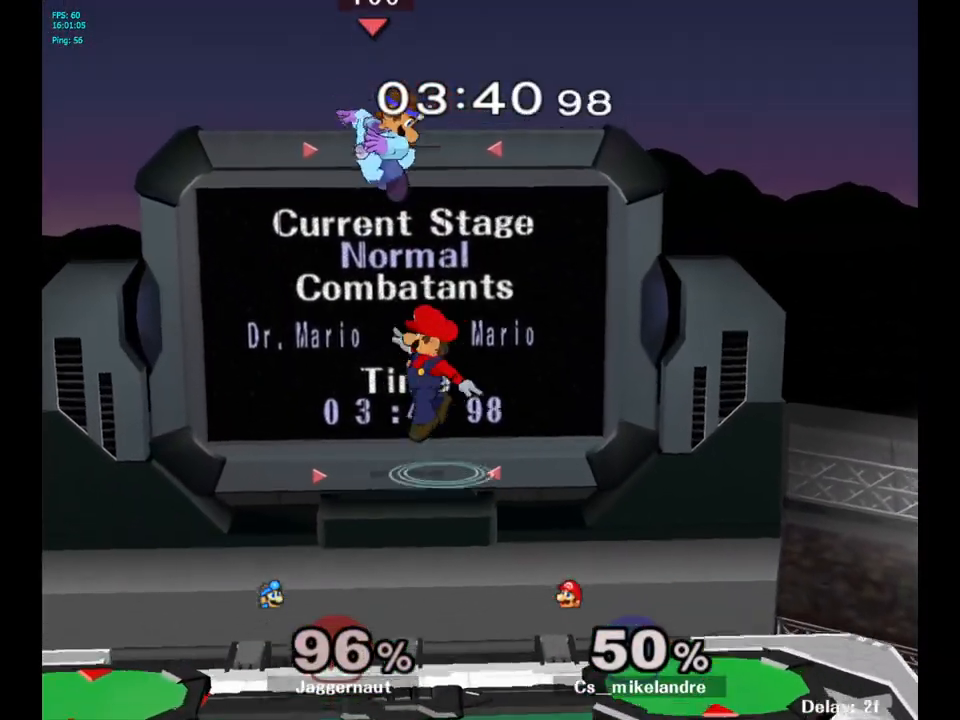
Gameplay with a controller (Nintendo layout); each line is a JSON object with the inputs held at the frame after it. "events" lists button and stick changes between this image and that frame as [ms after this image, input, new state], when the widget could be followed in between. Not read: L3 R3.
{"buttons": [], "left_stick": "center", "right_stick": "center", "events": [[133, "left_stick", "right"], [467, "left_stick", "center"]]}
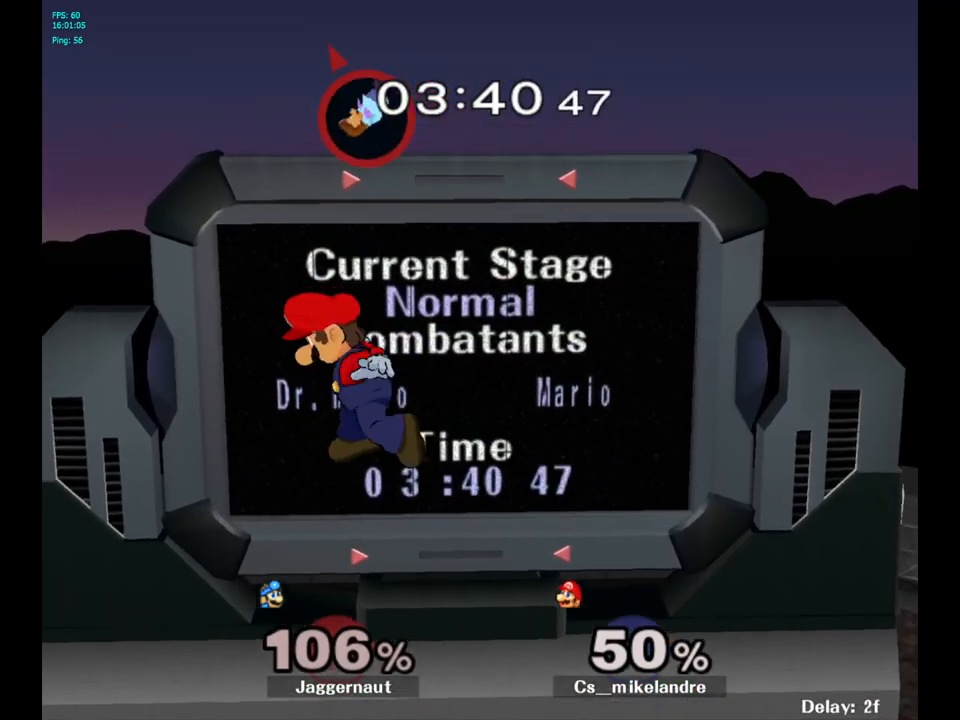
{"buttons": [], "left_stick": "right", "right_stick": "center", "events": [[117, "left_stick", "right"], [317, "left_stick", "center"], [383, "left_stick", "right"]]}
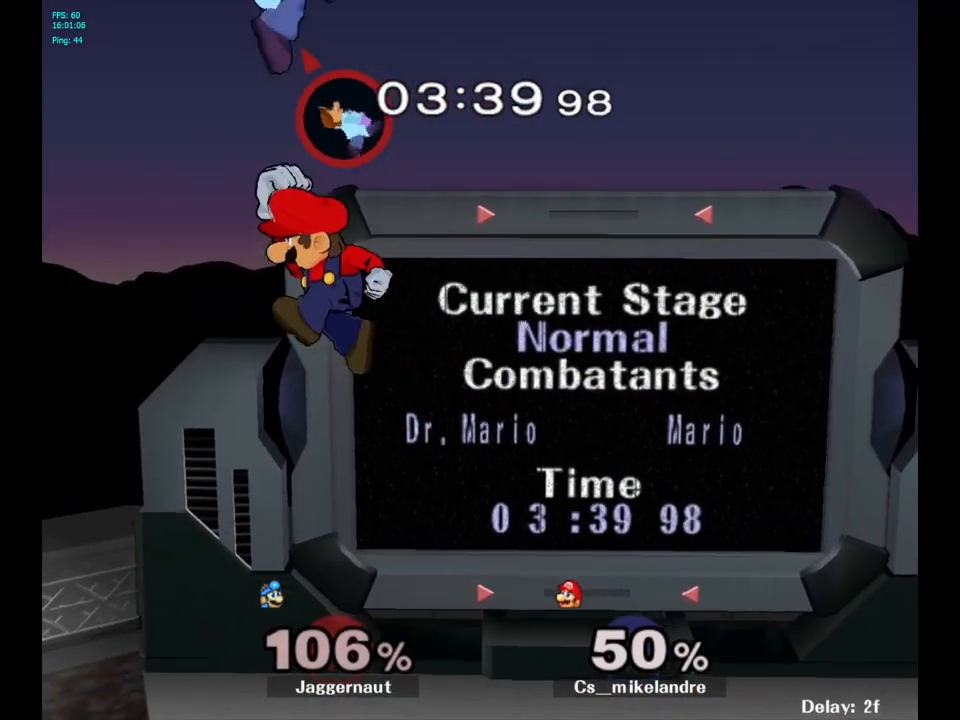
{"buttons": [], "left_stick": "right", "right_stick": "center", "events": [[33, "left_stick", "center"], [83, "right_stick", "down"], [117, "left_stick", "right"], [150, "right_stick", "center"], [350, "left_stick", "down"], [467, "left_stick", "right"]]}
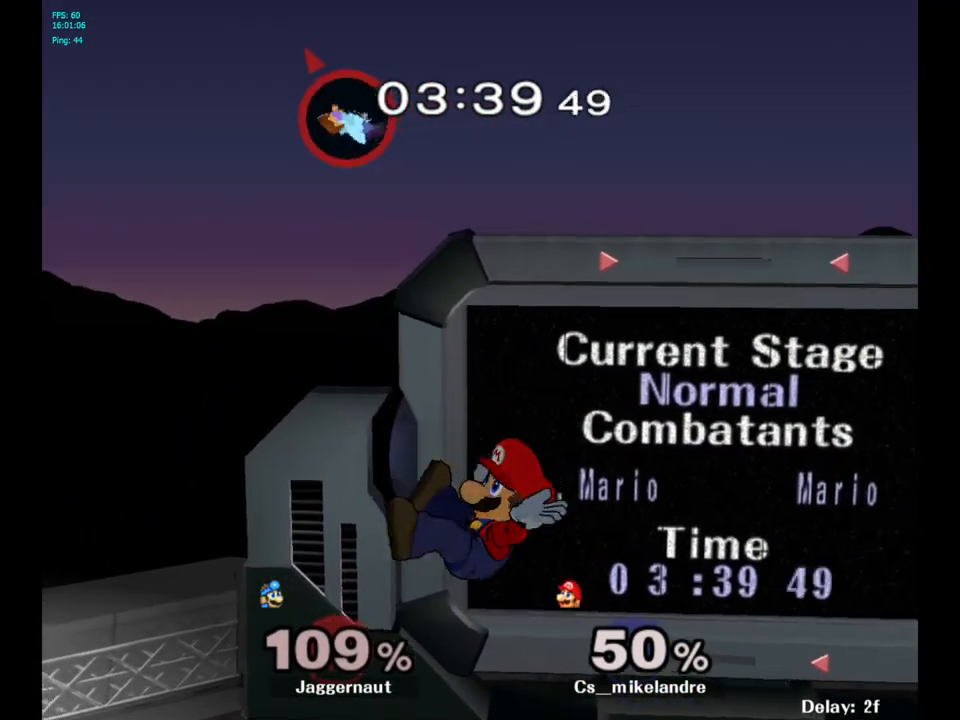
{"buttons": [], "left_stick": "right", "right_stick": "center", "events": [[217, "left_stick", "center"], [317, "left_stick", "right"], [450, "left_stick", "center"], [500, "left_stick", "right"]]}
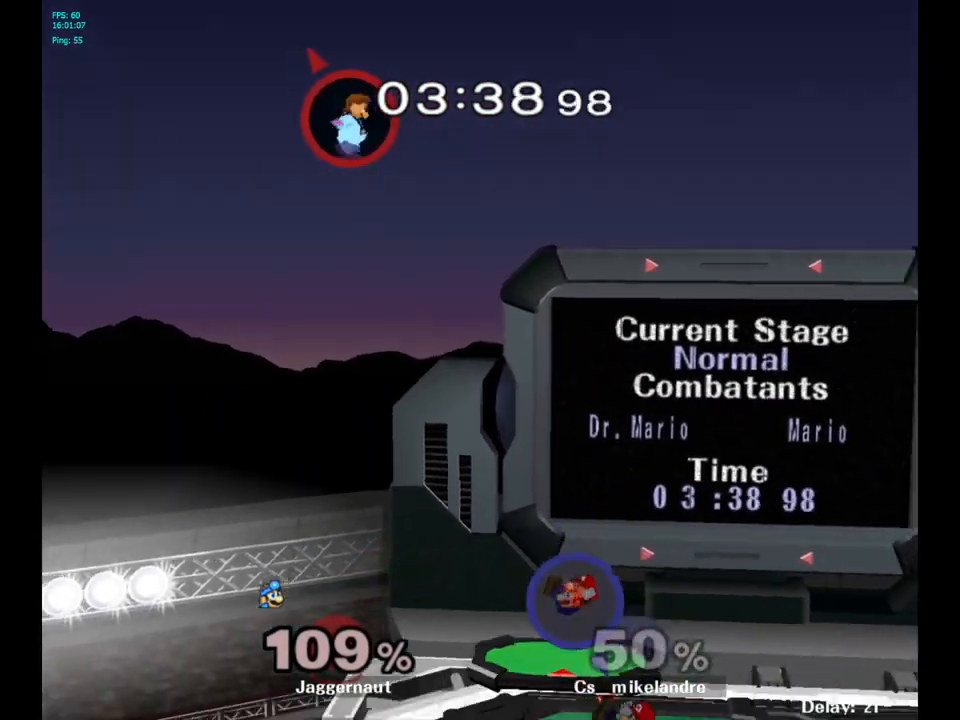
{"buttons": [], "left_stick": "right", "right_stick": "center", "events": []}
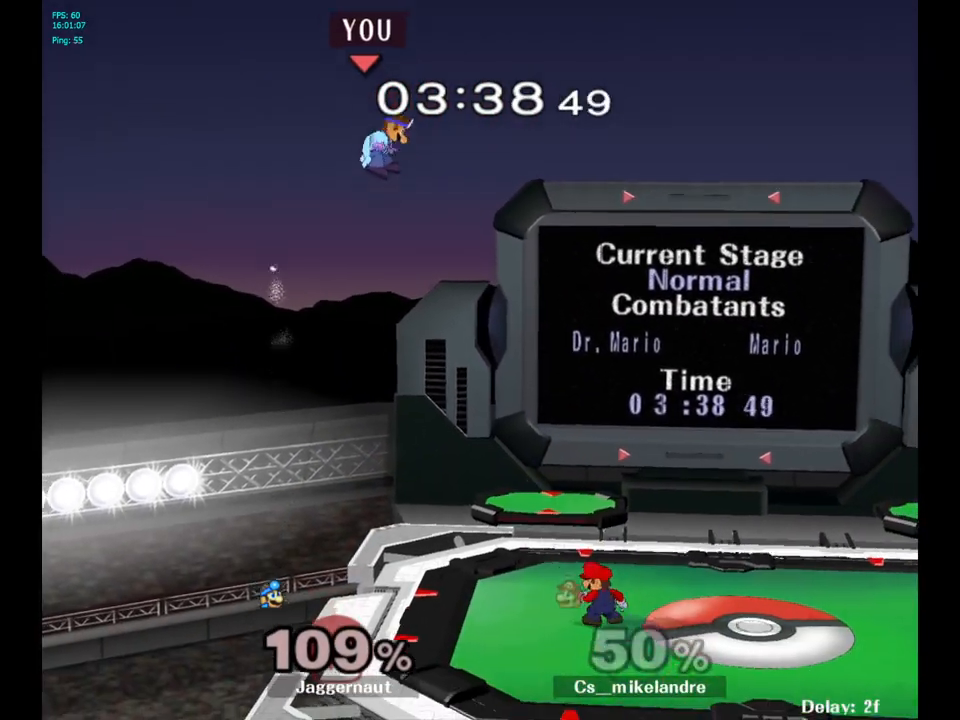
{"buttons": [], "left_stick": "right", "right_stick": "center", "events": [[200, "right_stick", "down"], [433, "right_stick", "center"]]}
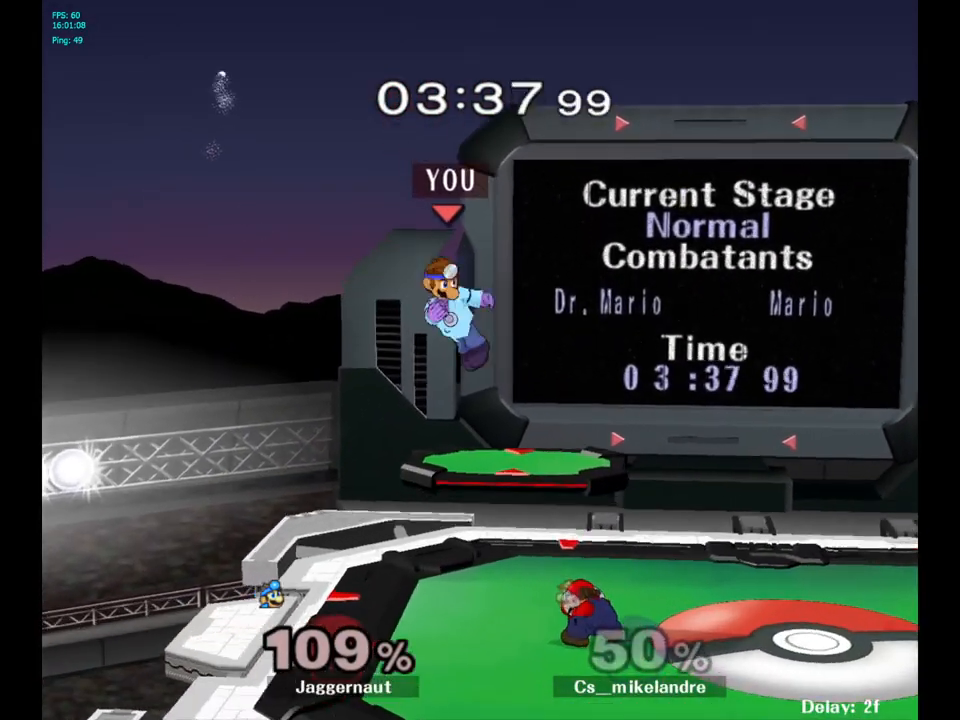
{"buttons": ["R1"], "left_stick": "right", "right_stick": "center", "events": [[67, "R1", "down"]]}
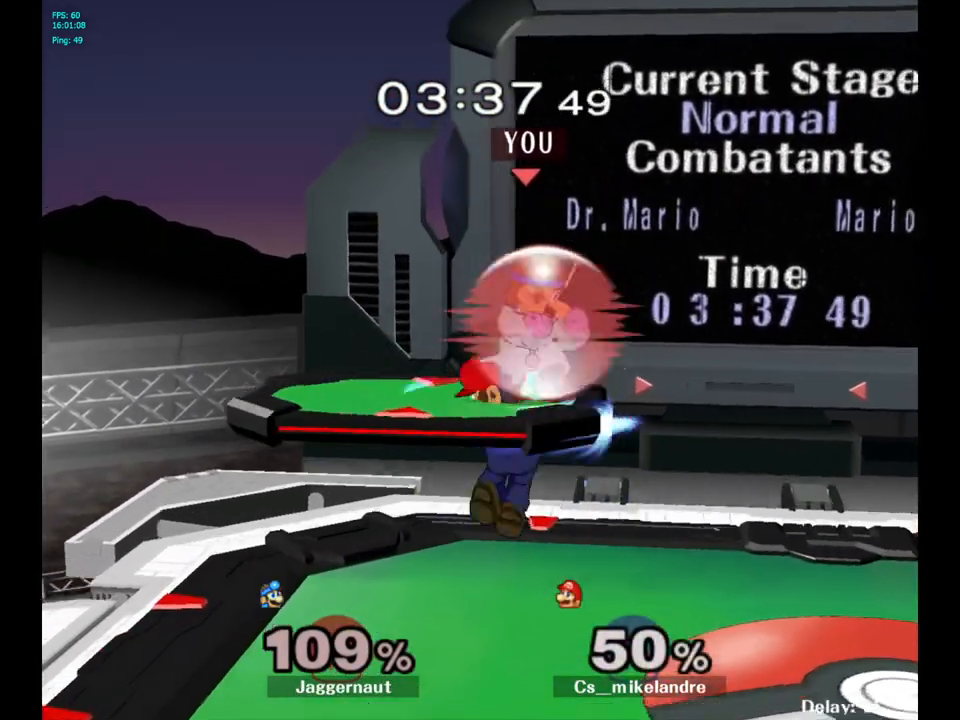
{"buttons": ["R1"], "left_stick": "right", "right_stick": "center", "events": []}
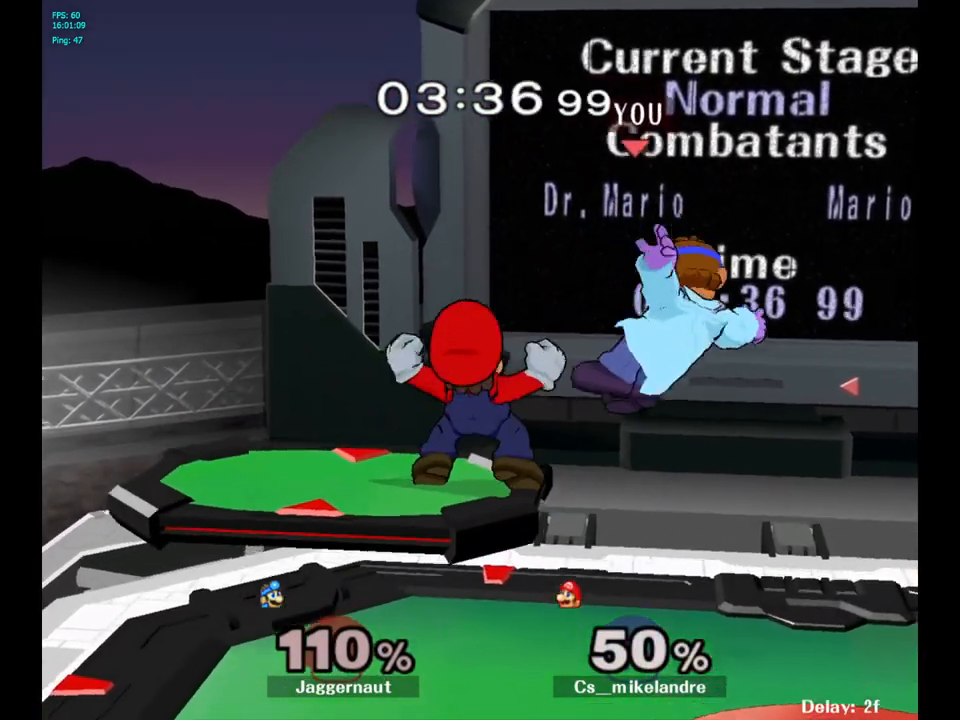
{"buttons": ["A"], "left_stick": "right", "right_stick": "center", "events": [[83, "R1", "up"], [167, "left_stick", "center"], [317, "Y", "down"], [333, "left_stick", "left"], [417, "A", "down"], [483, "Y", "up"], [483, "left_stick", "right"]]}
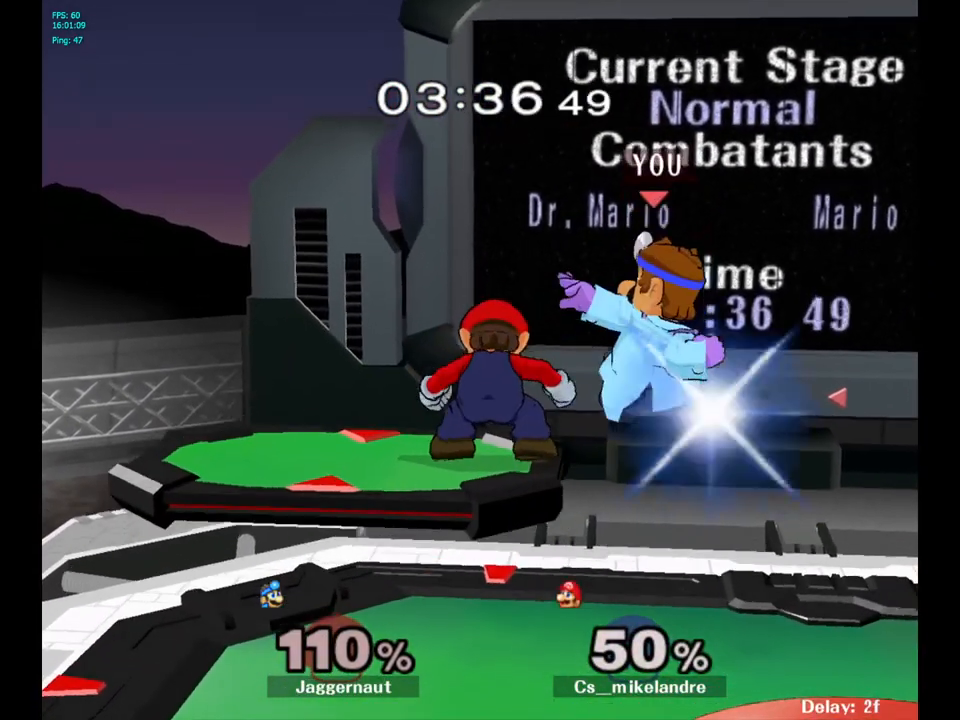
{"buttons": [], "left_stick": "left", "right_stick": "center", "events": [[100, "A", "up"], [350, "left_stick", "left"]]}
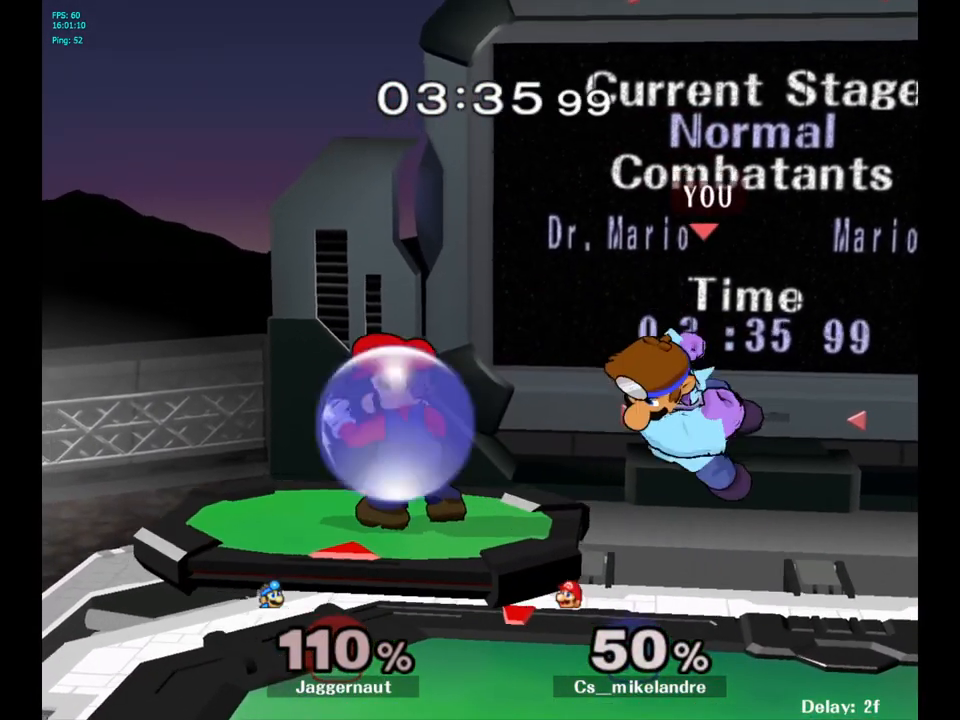
{"buttons": [], "left_stick": "up", "right_stick": "center", "events": [[83, "left_stick", "up-right"], [283, "left_stick", "up"]]}
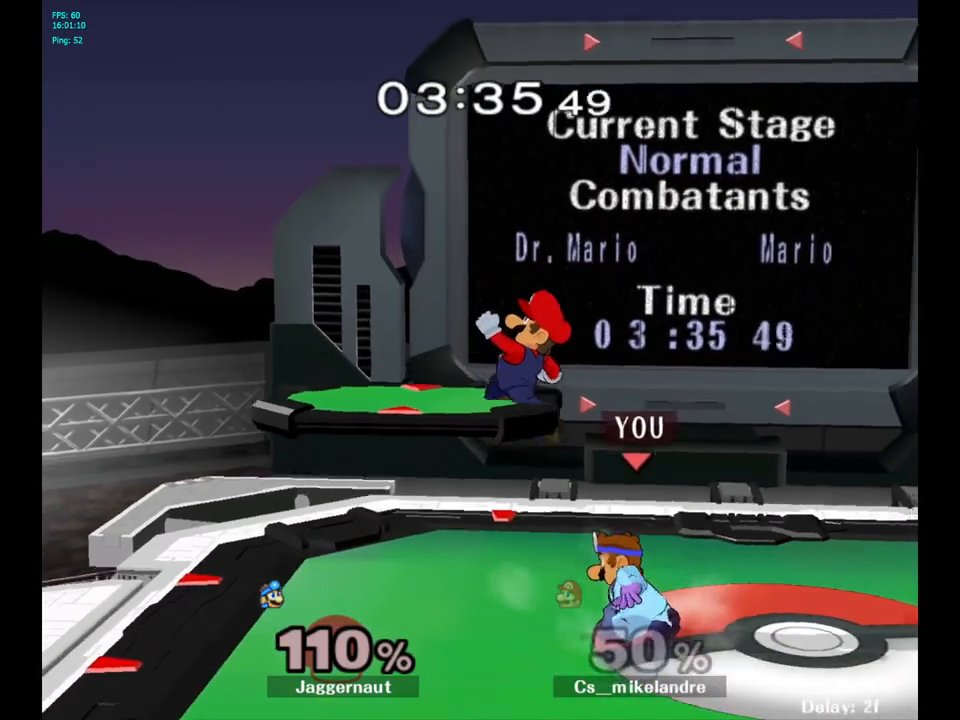
{"buttons": [], "left_stick": "center", "right_stick": "center", "events": [[83, "A", "down"], [200, "A", "up"], [250, "A", "down"], [383, "A", "up"], [500, "left_stick", "center"]]}
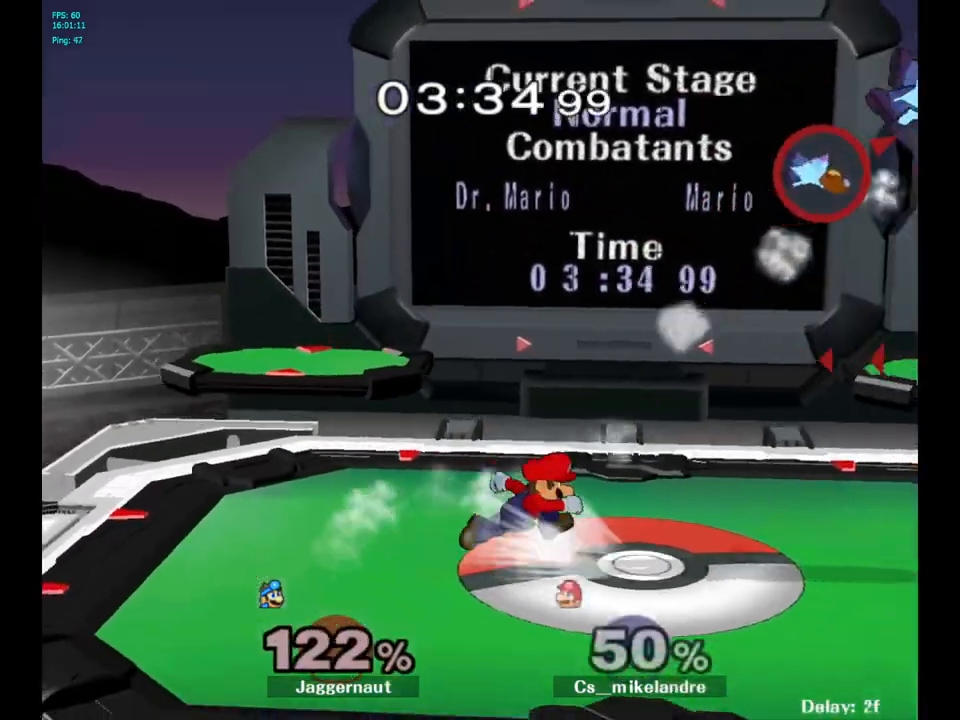
{"buttons": [], "left_stick": "left", "right_stick": "center", "events": [[133, "left_stick", "left"]]}
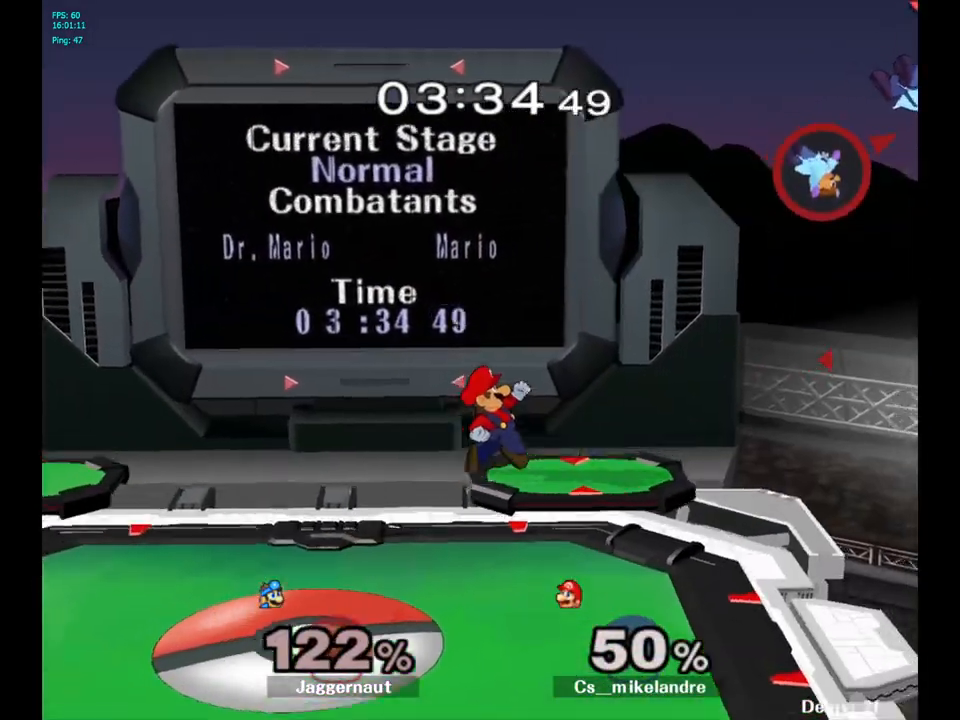
{"buttons": [], "left_stick": "center", "right_stick": "center", "events": [[367, "left_stick", "center"], [400, "B", "down"], [483, "B", "up"]]}
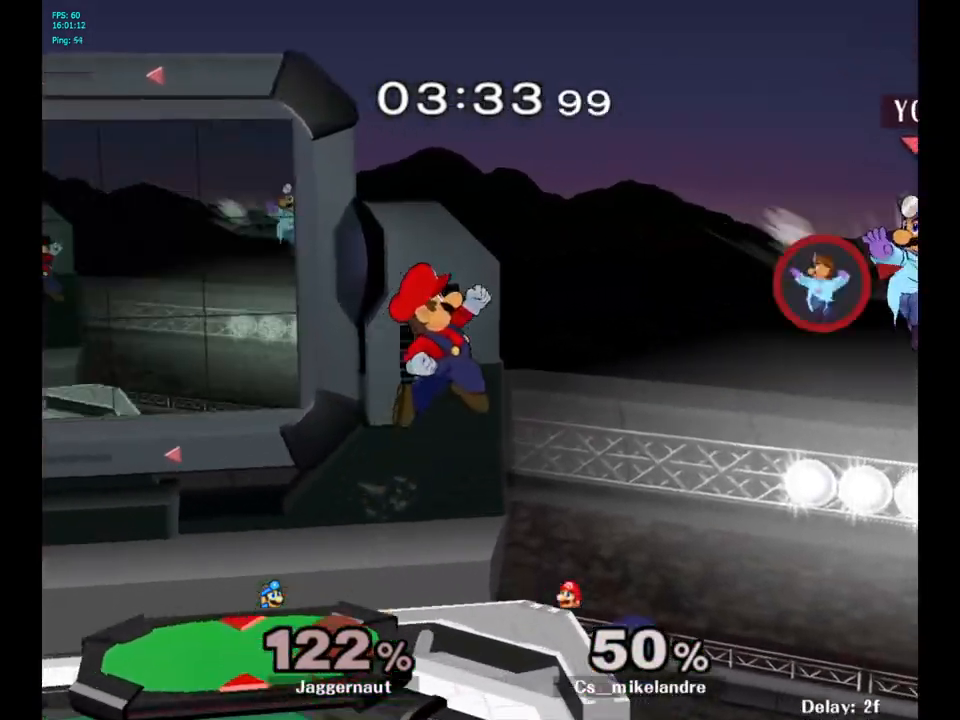
{"buttons": [], "left_stick": "center", "right_stick": "center", "events": [[67, "B", "down"], [167, "B", "up"]]}
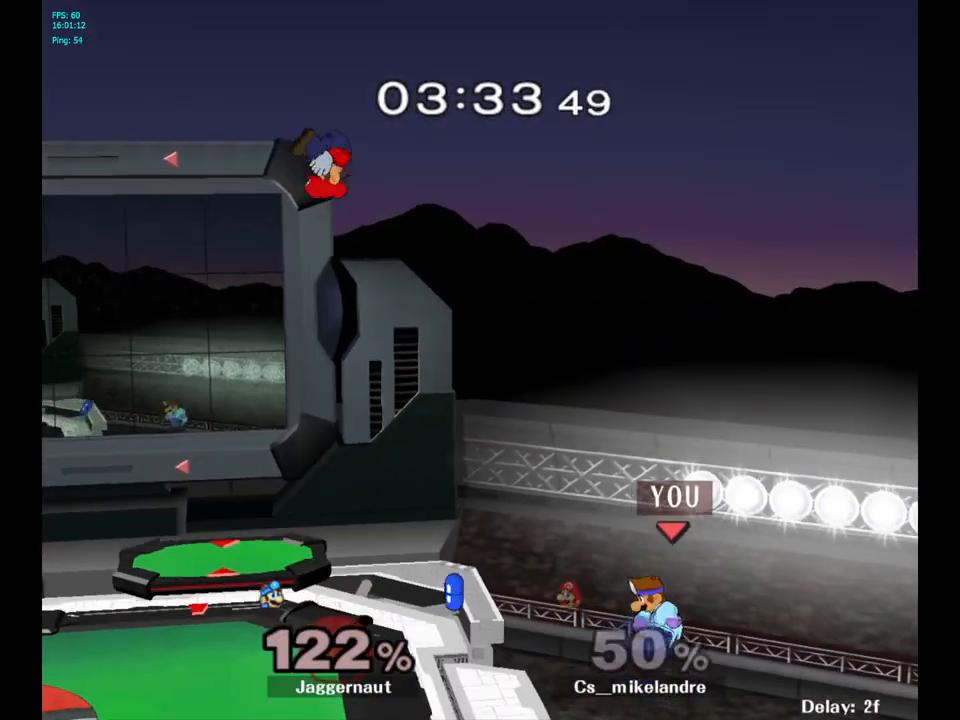
{"buttons": ["Y"], "left_stick": "center", "right_stick": "center", "events": [[100, "left_stick", "left"], [317, "left_stick", "center"], [483, "Y", "down"]]}
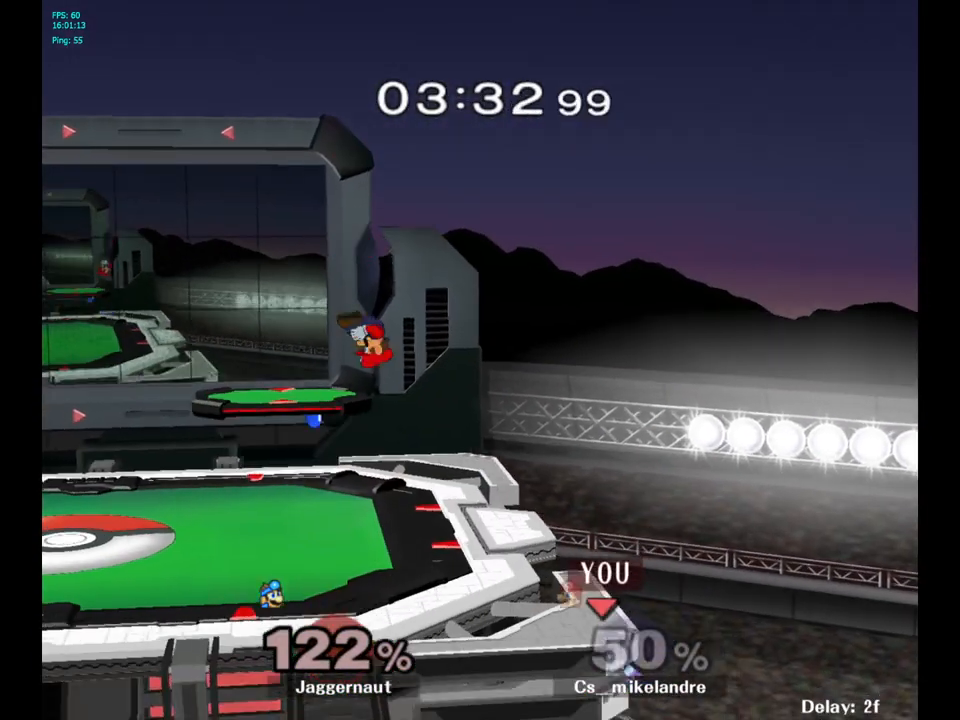
{"buttons": [], "left_stick": "center", "right_stick": "center", "events": [[183, "Y", "up"], [267, "left_stick", "left"], [450, "left_stick", "center"]]}
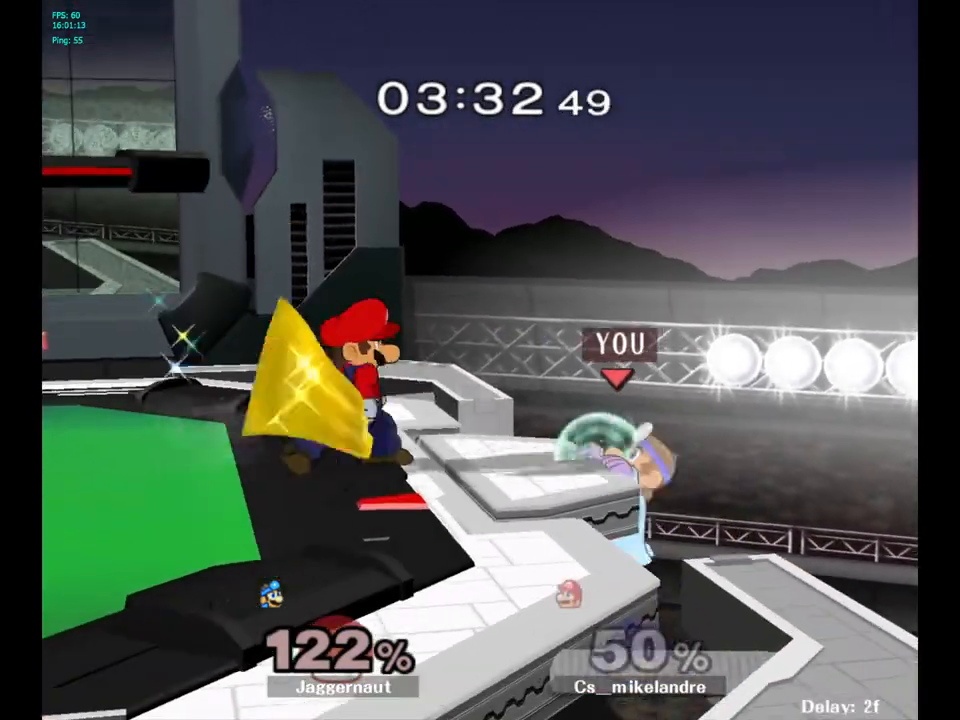
{"buttons": ["A"], "left_stick": "left", "right_stick": "center", "events": [[67, "left_stick", "right"], [117, "left_stick", "left"], [150, "Y", "down"], [200, "left_stick", "center"], [317, "A", "down"], [433, "left_stick", "left"], [450, "Y", "up"]]}
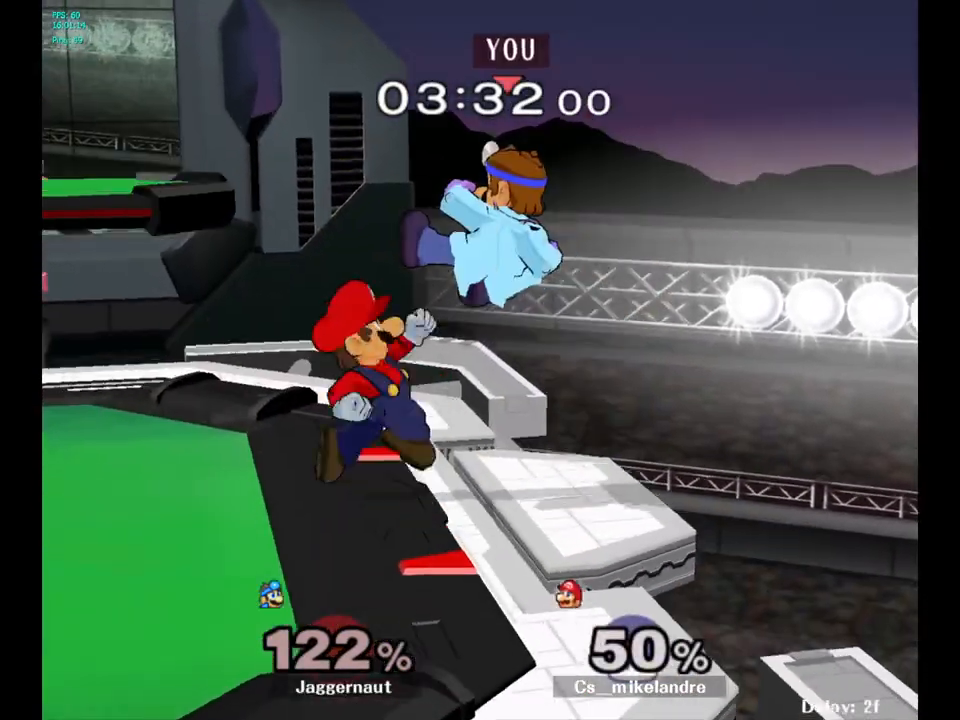
{"buttons": [], "left_stick": "center", "right_stick": "center", "events": [[50, "A", "up"], [133, "left_stick", "down-left"], [267, "R1", "down"], [367, "left_stick", "left"], [467, "R1", "up"], [467, "left_stick", "center"]]}
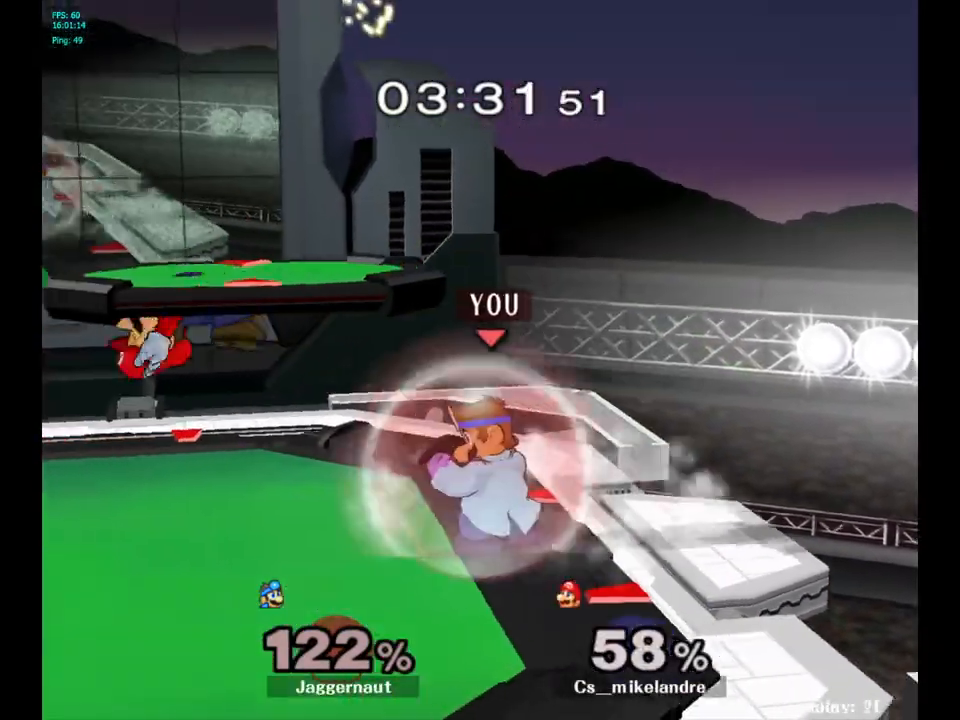
{"buttons": [], "left_stick": "left", "right_stick": "center", "events": [[433, "left_stick", "left"]]}
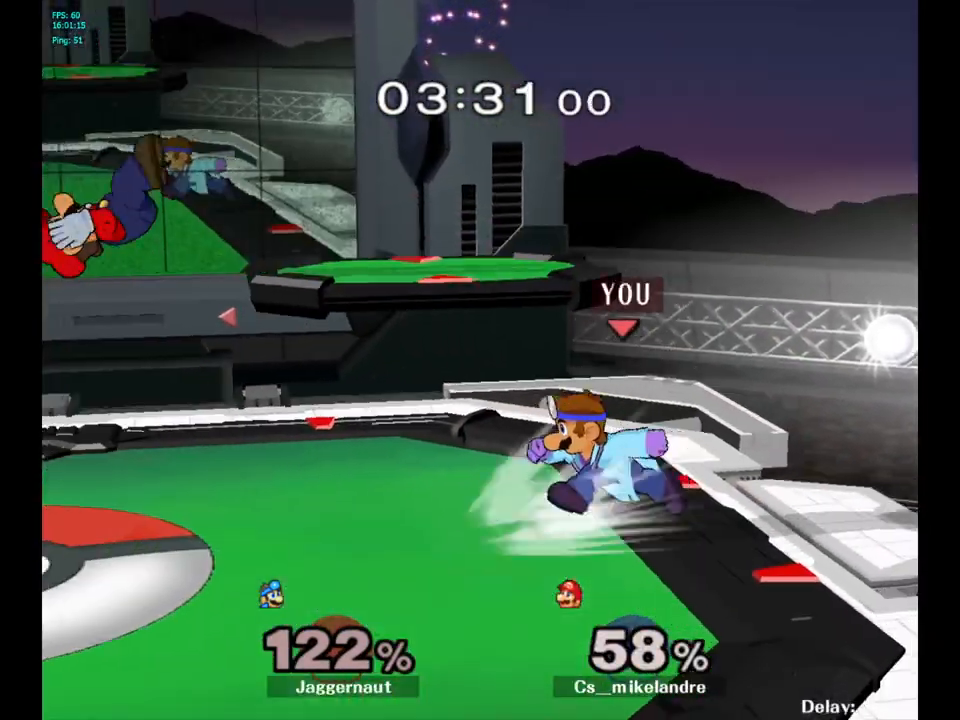
{"buttons": ["A"], "left_stick": "center", "right_stick": "center", "events": [[133, "Y", "down"], [250, "left_stick", "center"], [300, "A", "down"], [333, "Y", "up"], [350, "Z", "down"], [450, "Z", "up"]]}
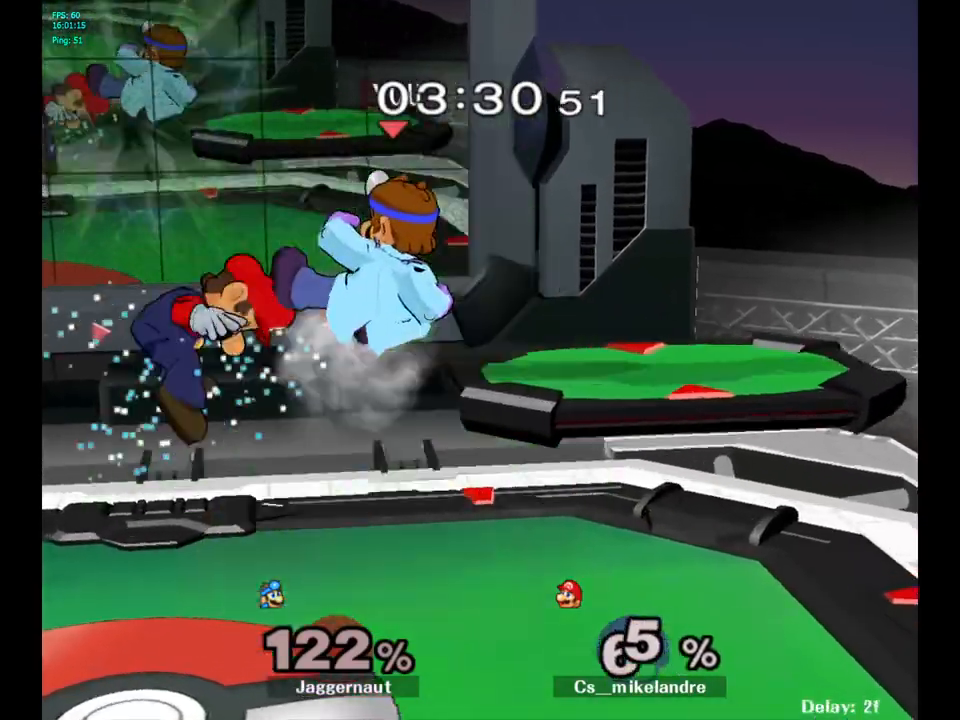
{"buttons": [], "left_stick": "left", "right_stick": "center", "events": [[17, "A", "up"], [133, "left_stick", "left"]]}
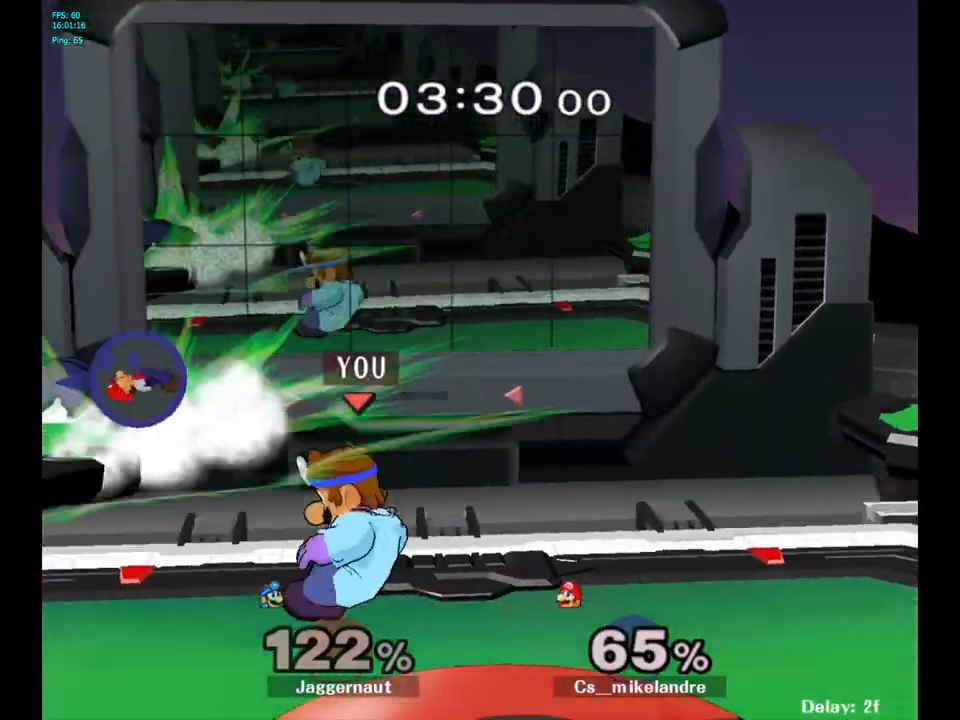
{"buttons": [], "left_stick": "center", "right_stick": "center", "events": [[133, "left_stick", "up-left"], [267, "left_stick", "center"]]}
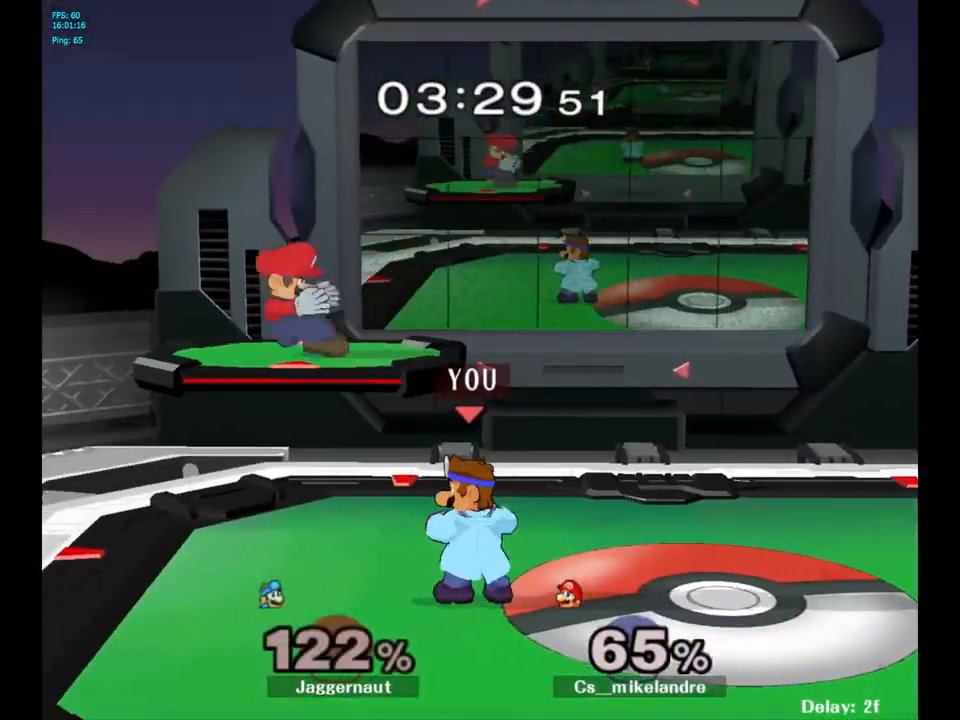
{"buttons": ["A"], "left_stick": "right", "right_stick": "center", "events": [[100, "Y", "down"], [233, "left_stick", "left"], [267, "A", "down"], [417, "left_stick", "center"], [450, "Y", "up"], [483, "left_stick", "right"]]}
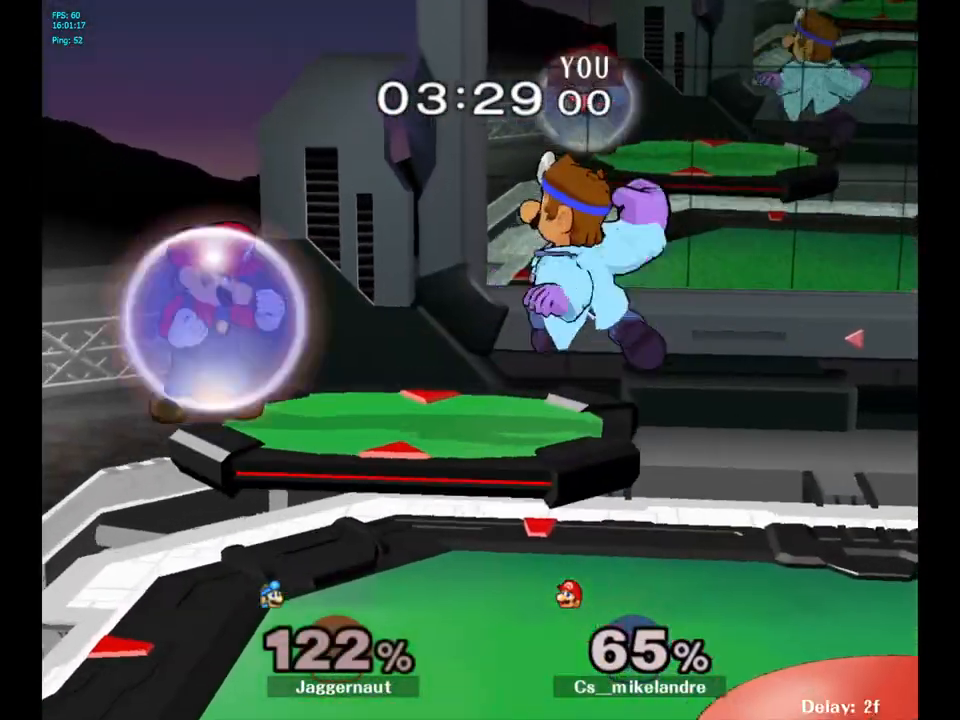
{"buttons": [], "left_stick": "right", "right_stick": "center", "events": [[33, "A", "up"]]}
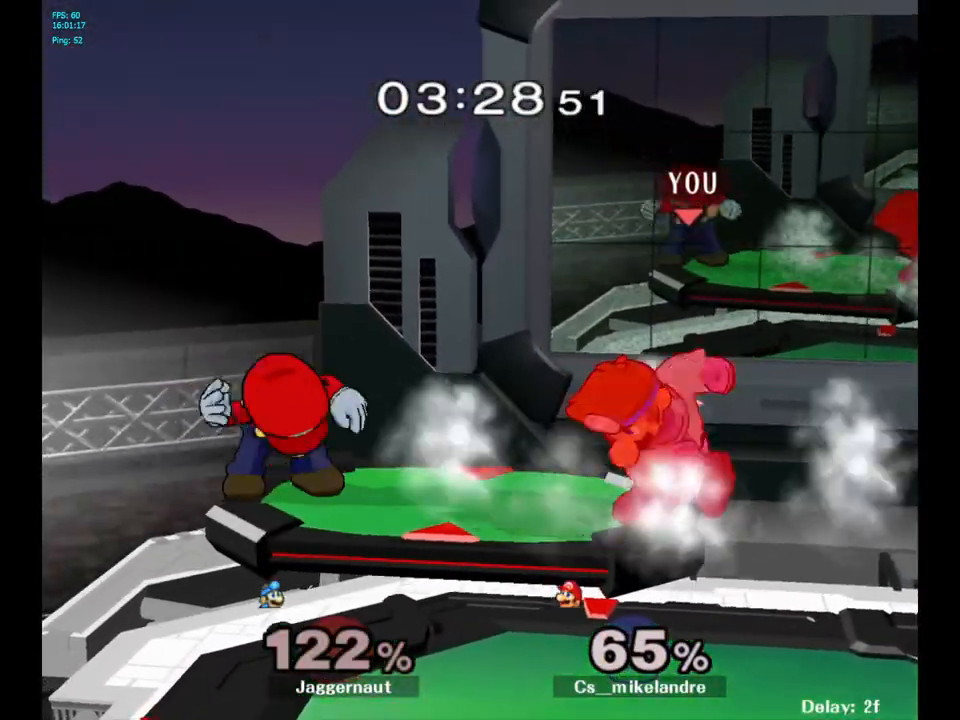
{"buttons": [], "left_stick": "right", "right_stick": "center", "events": []}
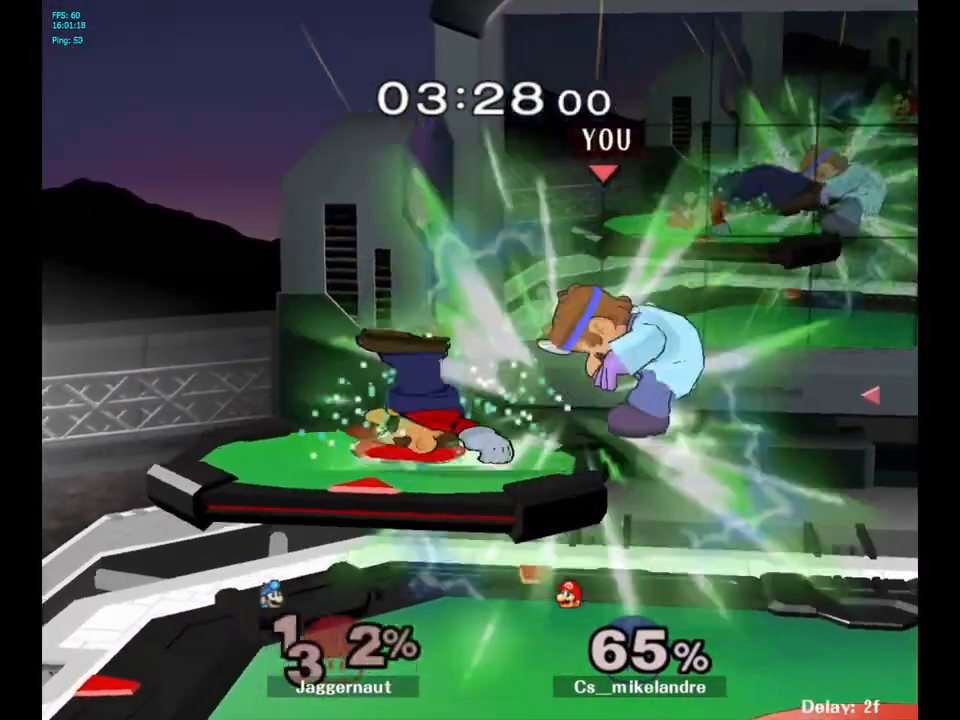
{"buttons": [], "left_stick": "center", "right_stick": "center", "events": [[50, "Y", "down"], [100, "left_stick", "center"], [250, "Y", "up"], [317, "left_stick", "left"], [483, "left_stick", "center"]]}